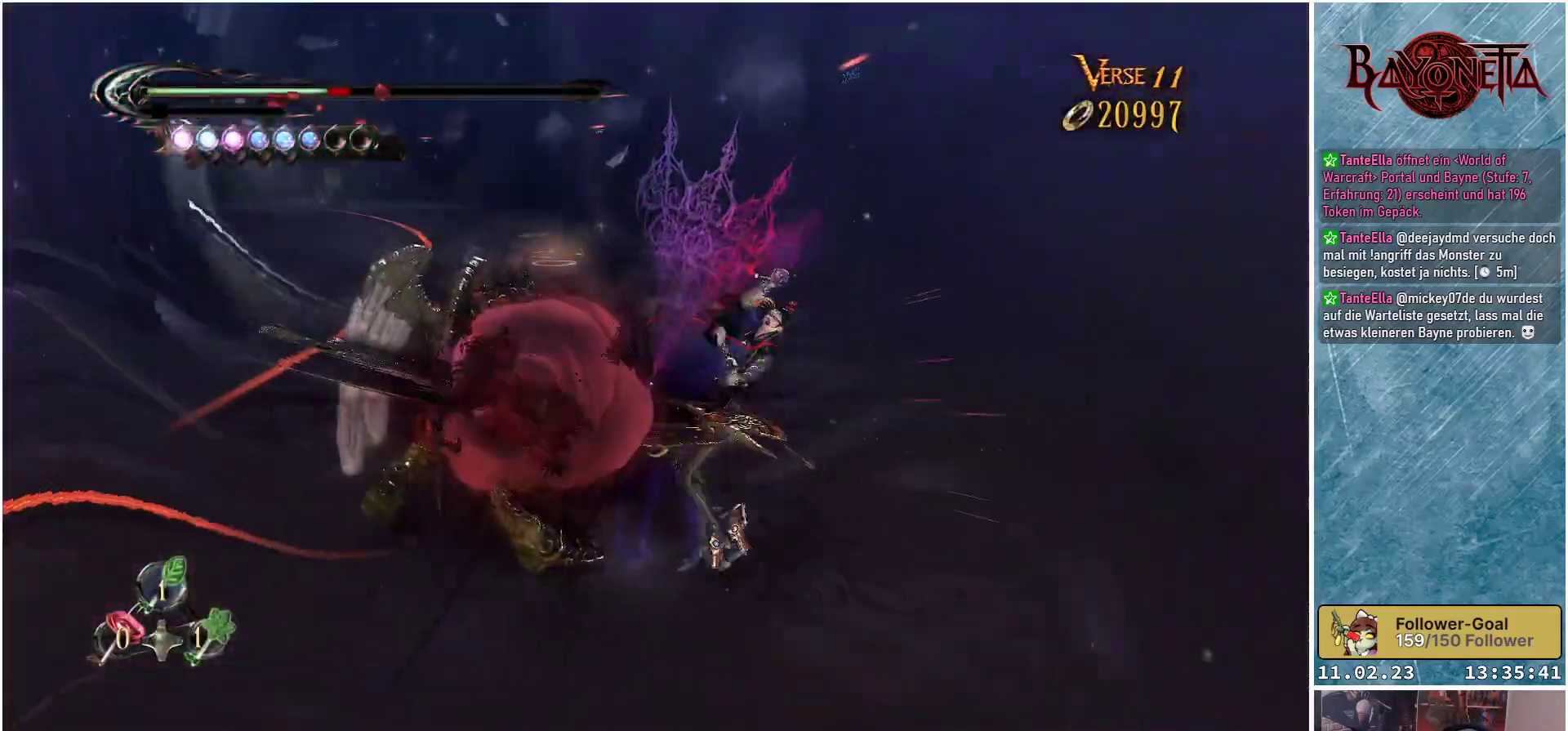
Gameplay with a controller (Xbox layout); each line is a JSON object with the inputs held at the frame after it. "events" lists button and stick changes between this image and that frame as [ms after this image, input, new state], when the widget could be followed in between.
{"buttons": ["R2"], "left_stick": "left", "right_stick": "center", "events": [[50, "R2", "down"], [150, "R2", "up"], [167, "left_stick", "left"], [200, "R2", "down"], [284, "R2", "up"], [334, "R2", "down"], [434, "R2", "up"], [484, "R2", "down"]]}
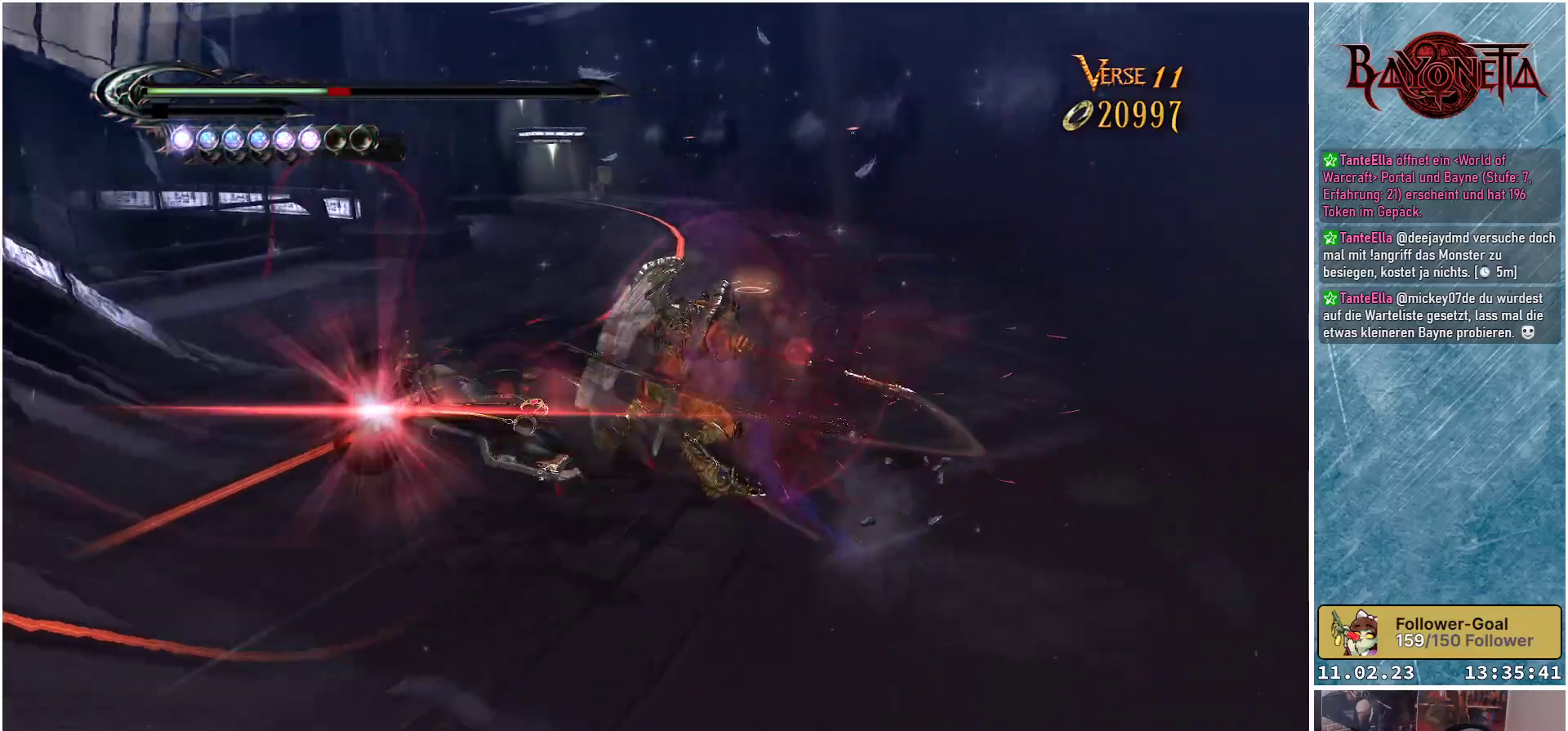
{"buttons": [], "left_stick": "down-right", "right_stick": "center", "events": [[66, "R2", "up"], [150, "left_stick", "up-right"], [217, "left_stick", "right"], [233, "Y", "down"], [350, "Y", "up"], [400, "Y", "down"], [467, "Y", "up"], [500, "left_stick", "down-right"]]}
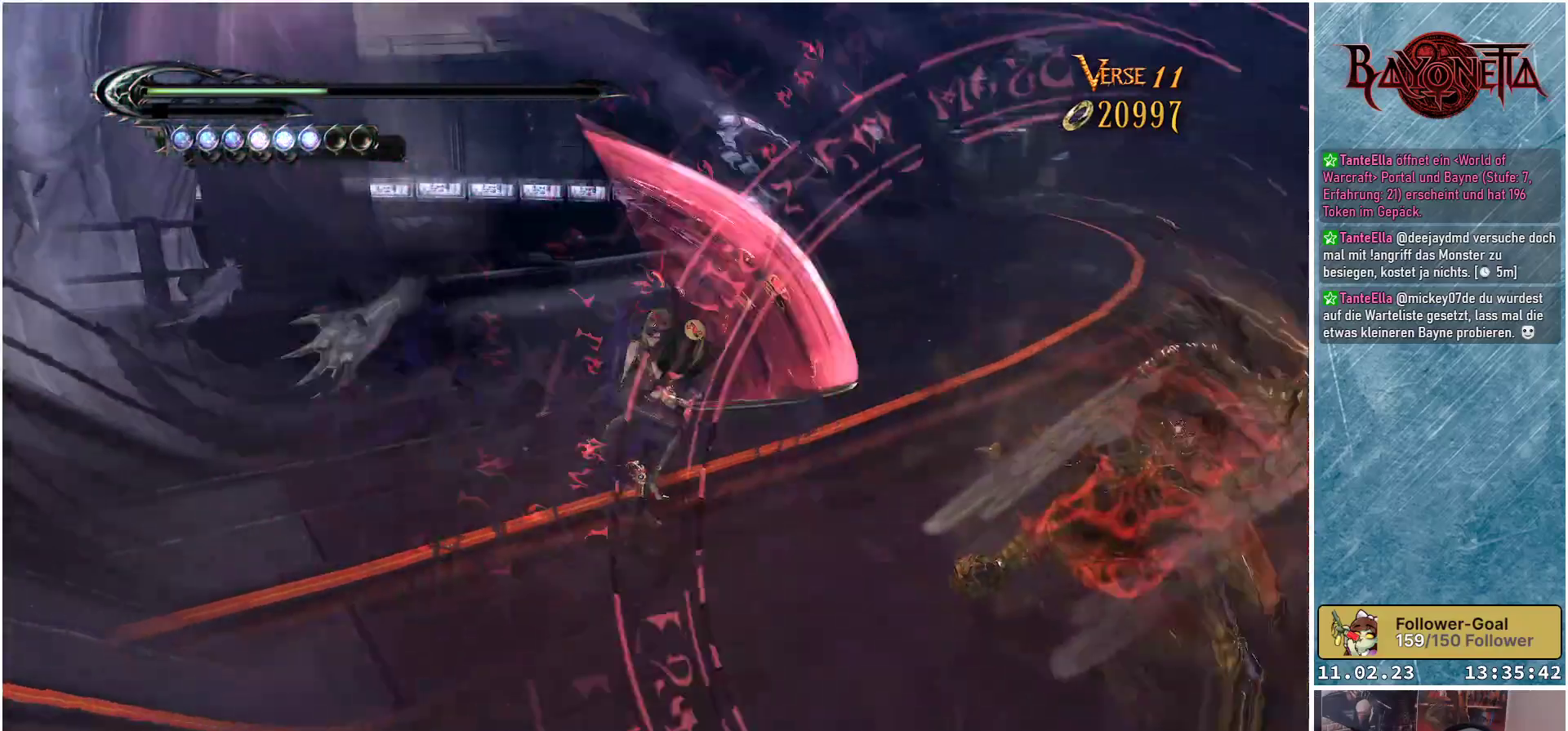
{"buttons": ["Y"], "left_stick": "center", "right_stick": "center", "events": [[17, "Y", "down"], [100, "Y", "up"], [150, "Y", "down"], [200, "left_stick", "center"], [234, "Y", "up"], [284, "Y", "down"], [384, "Y", "up"], [434, "Y", "down"]]}
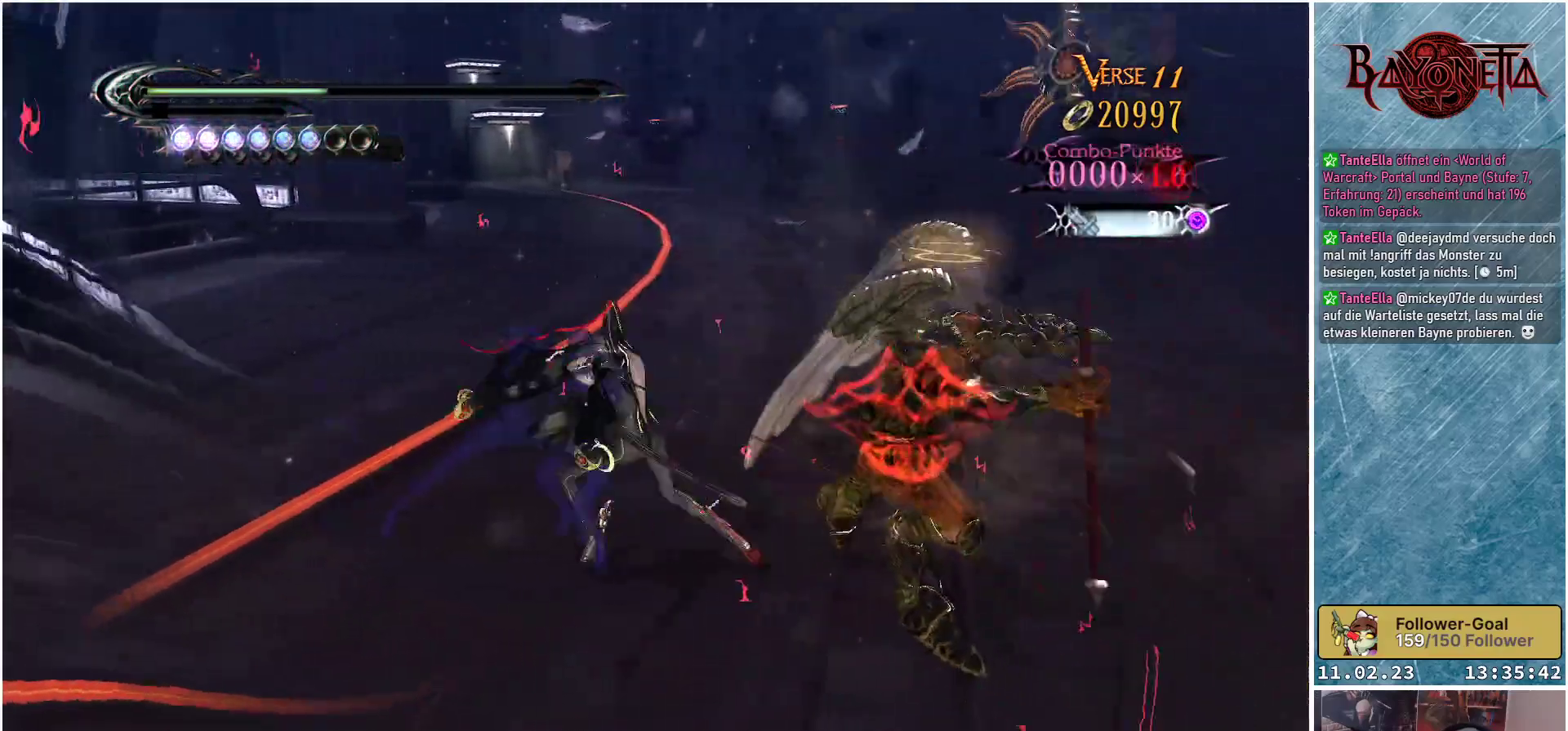
{"buttons": ["Y"], "left_stick": "center", "right_stick": "center", "events": [[33, "Y", "up"], [83, "Y", "down"], [150, "Y", "up"], [217, "Y", "down"], [300, "Y", "up"], [383, "Y", "down"], [450, "Y", "up"], [500, "Y", "down"]]}
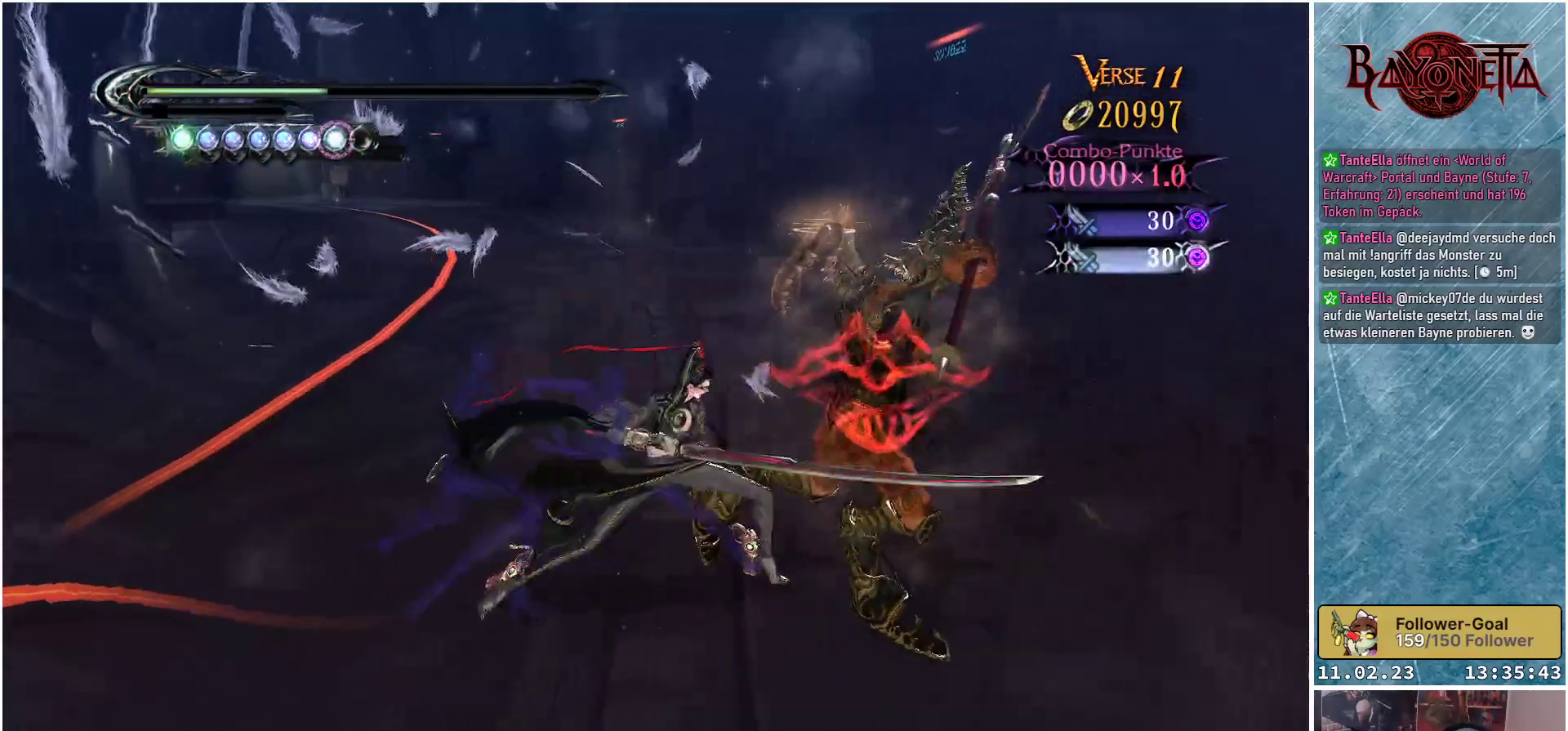
{"buttons": ["Y"], "left_stick": "center", "right_stick": "center", "events": [[67, "Y", "up"], [150, "Y", "down"], [234, "Y", "up"], [317, "Y", "down"], [384, "Y", "up"], [467, "Y", "down"]]}
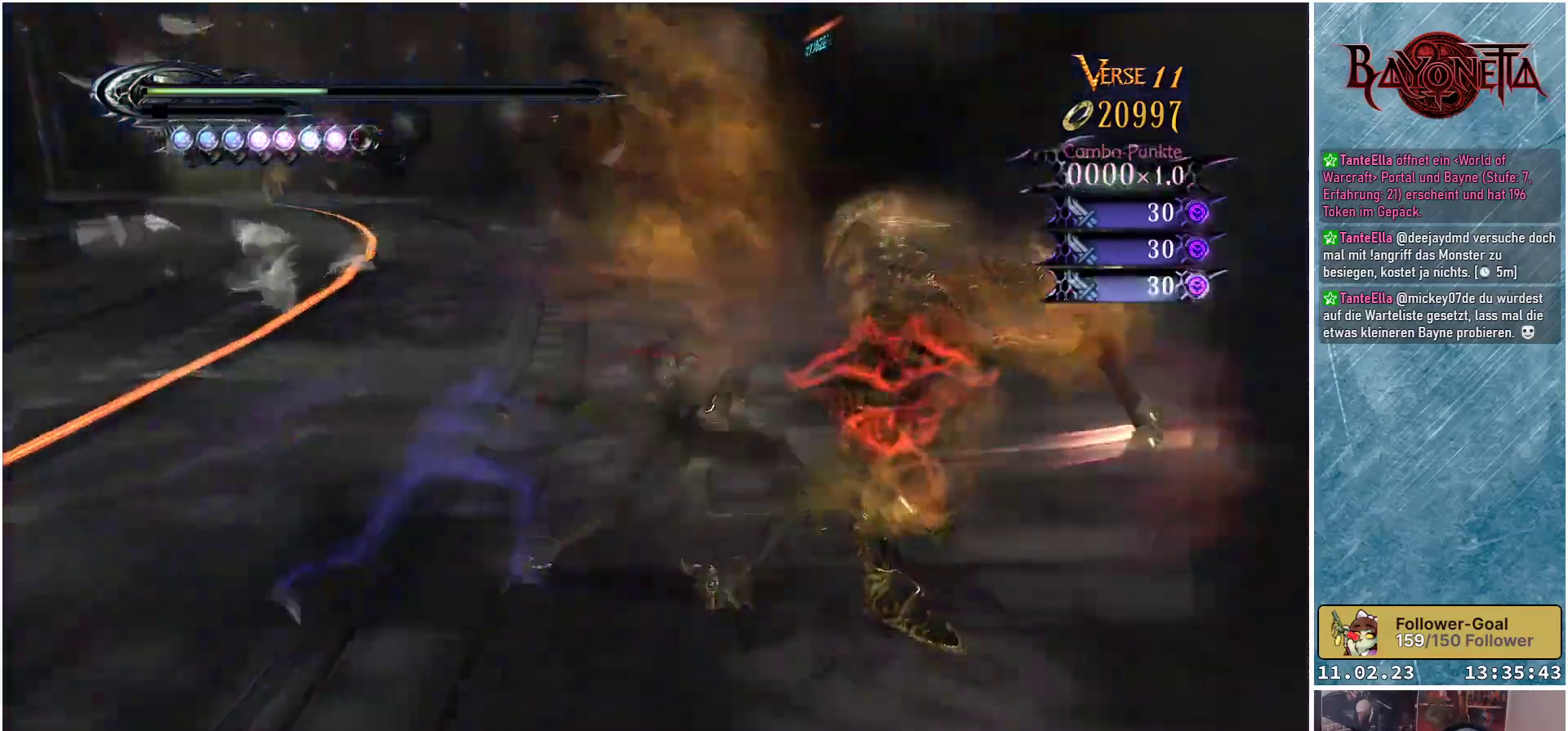
{"buttons": [], "left_stick": "center", "right_stick": "center", "events": [[16, "Y", "up"], [117, "Y", "down"], [183, "Y", "up"], [250, "Y", "down"], [300, "Y", "up"], [417, "Y", "down"], [484, "Y", "up"]]}
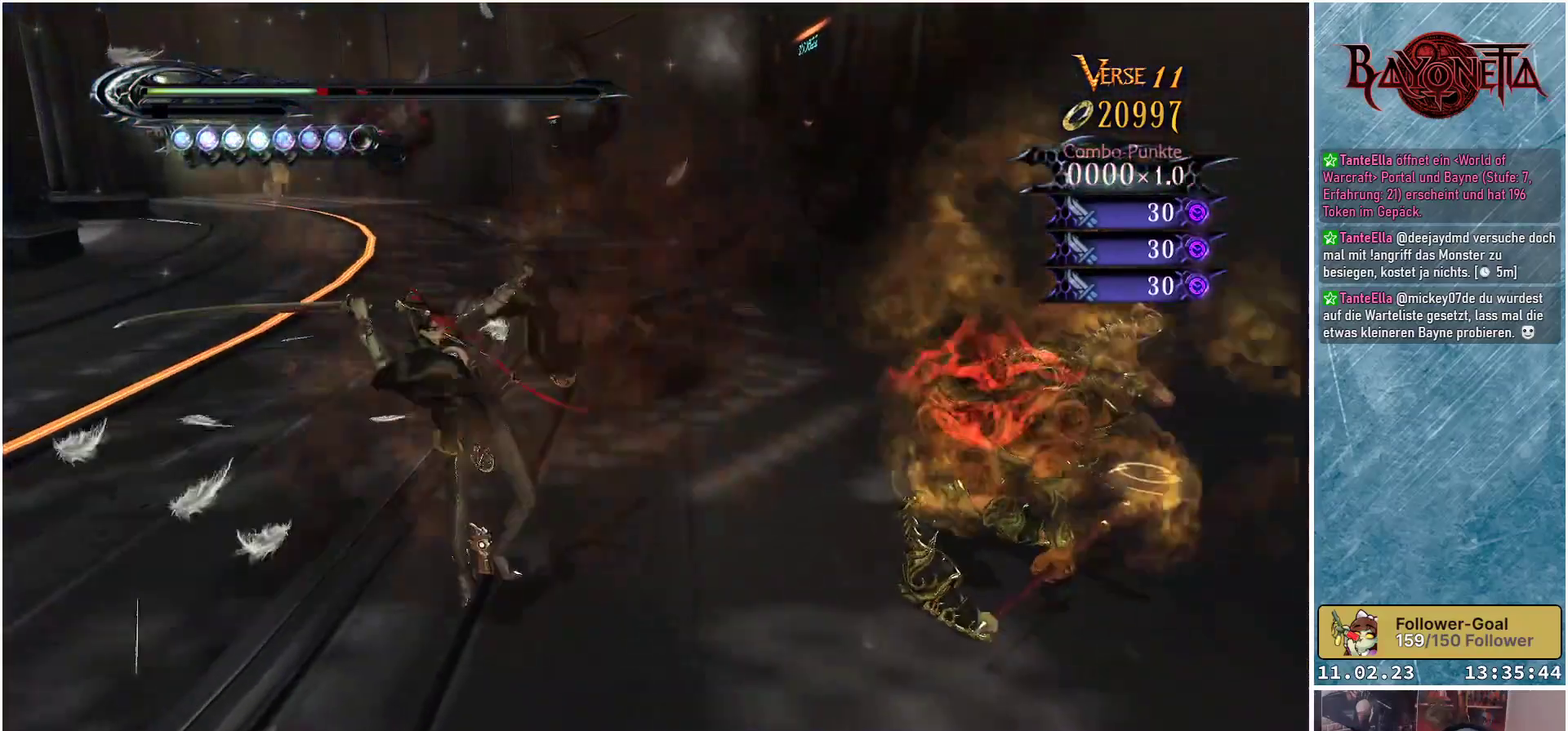
{"buttons": ["Y"], "left_stick": "center", "right_stick": "center", "events": [[34, "Y", "down"], [117, "Y", "up"], [184, "Y", "down"], [284, "Y", "up"], [351, "Y", "down"], [417, "Y", "up"], [484, "Y", "down"]]}
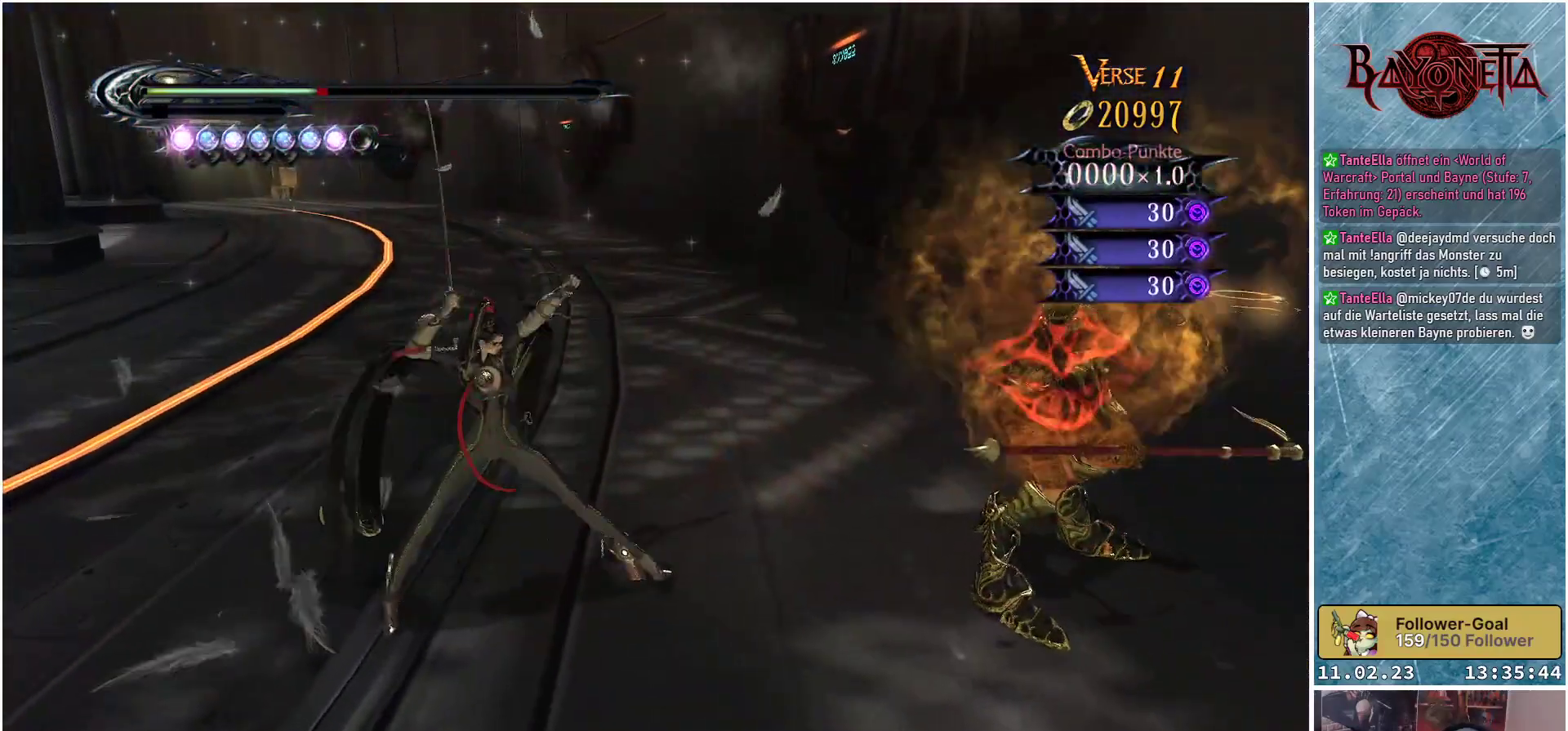
{"buttons": [], "left_stick": "center", "right_stick": "center", "events": [[66, "Y", "up"], [150, "Y", "down"], [200, "Y", "up"], [300, "Y", "down"], [350, "Y", "up"], [433, "Y", "down"], [484, "Y", "up"]]}
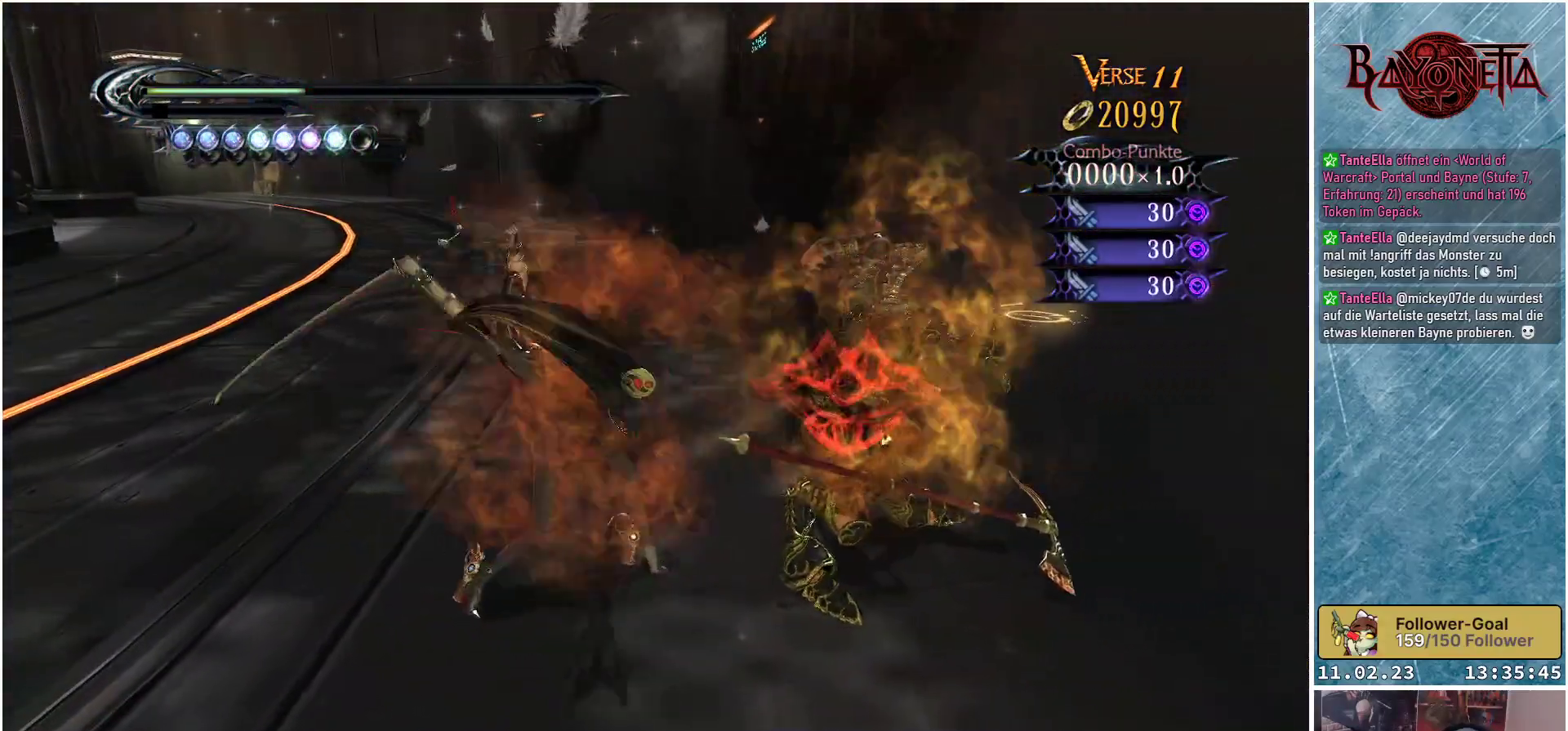
{"buttons": ["R2"], "left_stick": "left", "right_stick": "center", "events": [[84, "Y", "down"], [150, "Y", "up"], [384, "left_stick", "left"], [501, "R2", "down"]]}
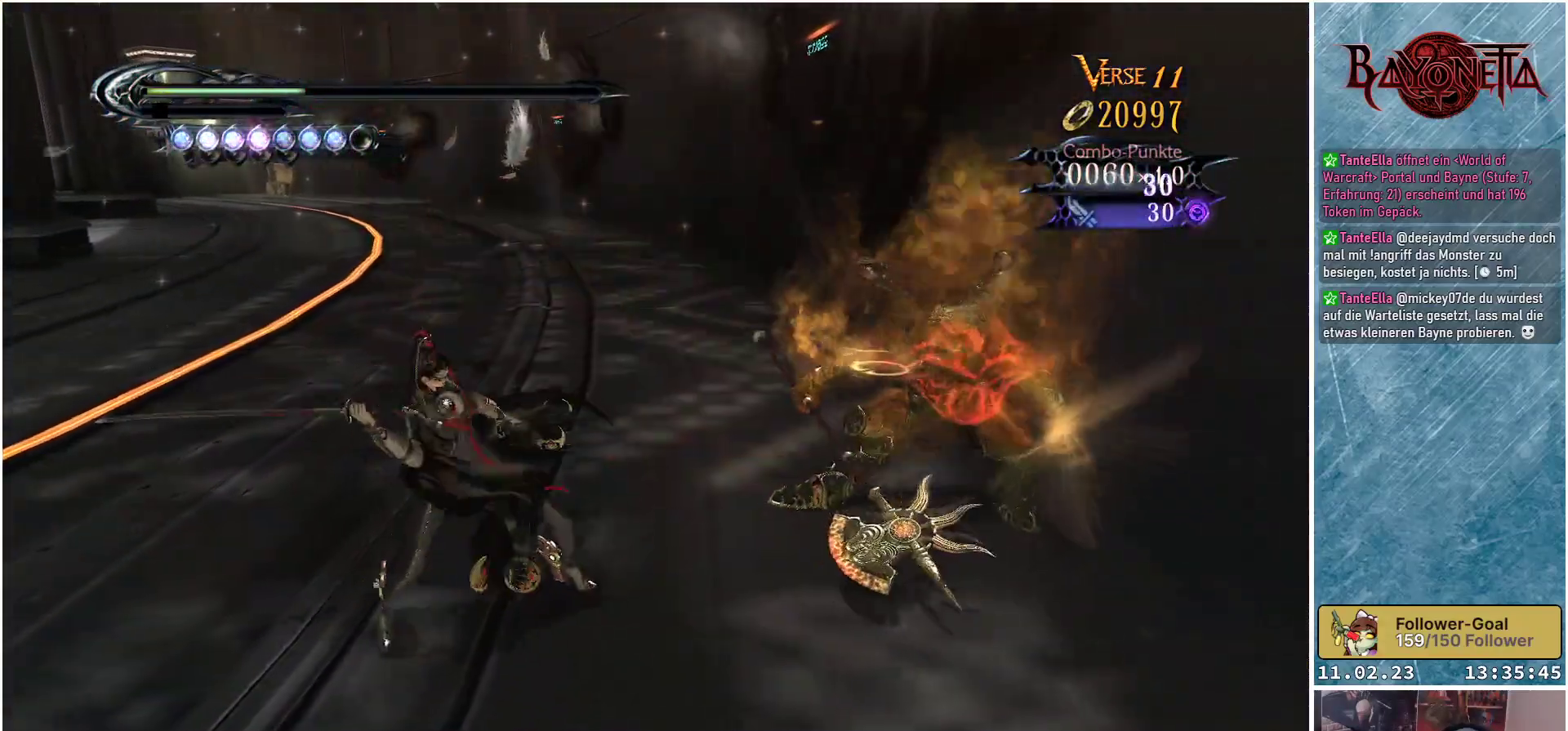
{"buttons": [], "left_stick": "up-left", "right_stick": "right", "events": [[117, "R2", "up"], [267, "left_stick", "up-left"], [283, "right_stick", "right"]]}
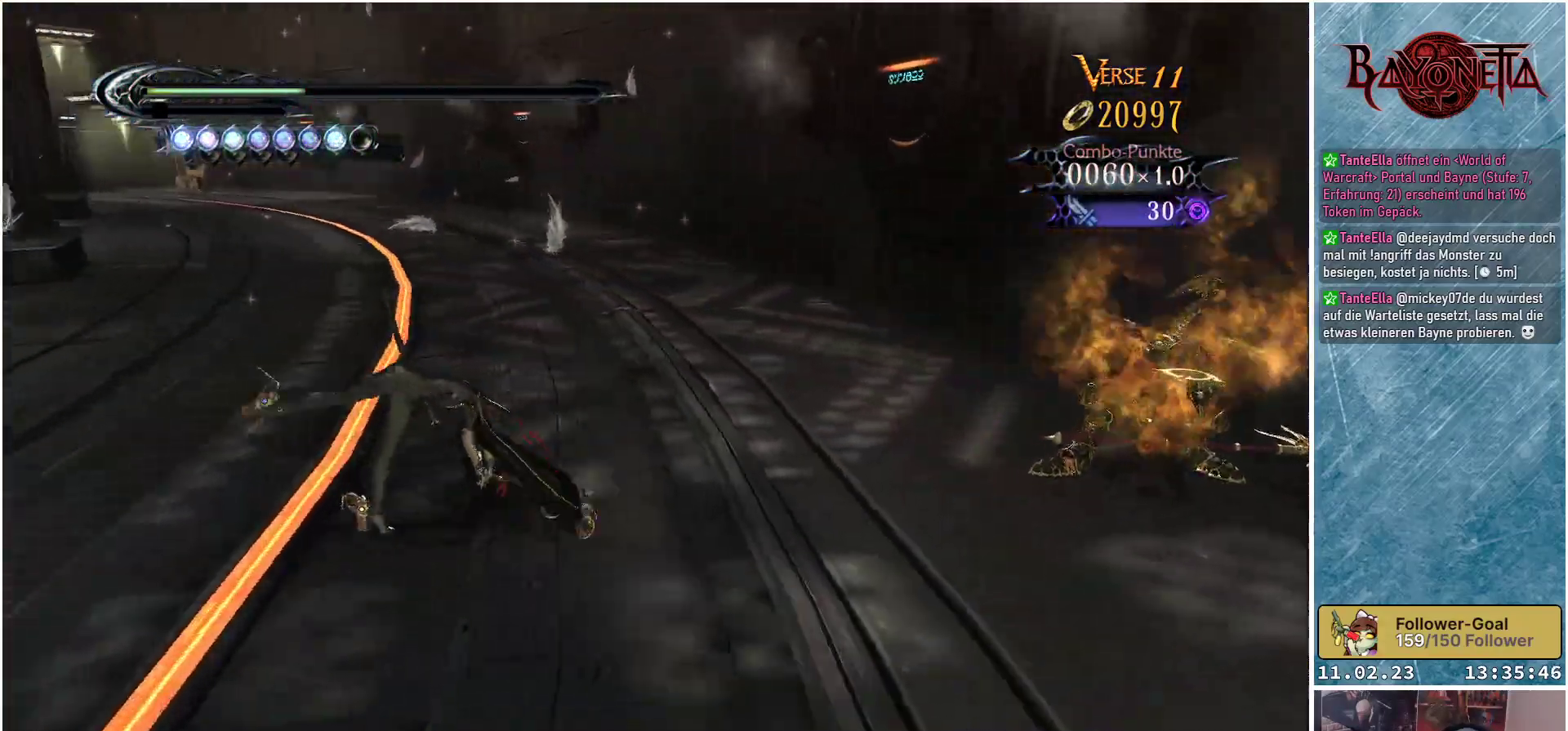
{"buttons": [], "left_stick": "up-left", "right_stick": "center", "events": [[267, "left_stick", "up"], [267, "right_stick", "down-right"], [401, "right_stick", "center"], [484, "left_stick", "up-left"]]}
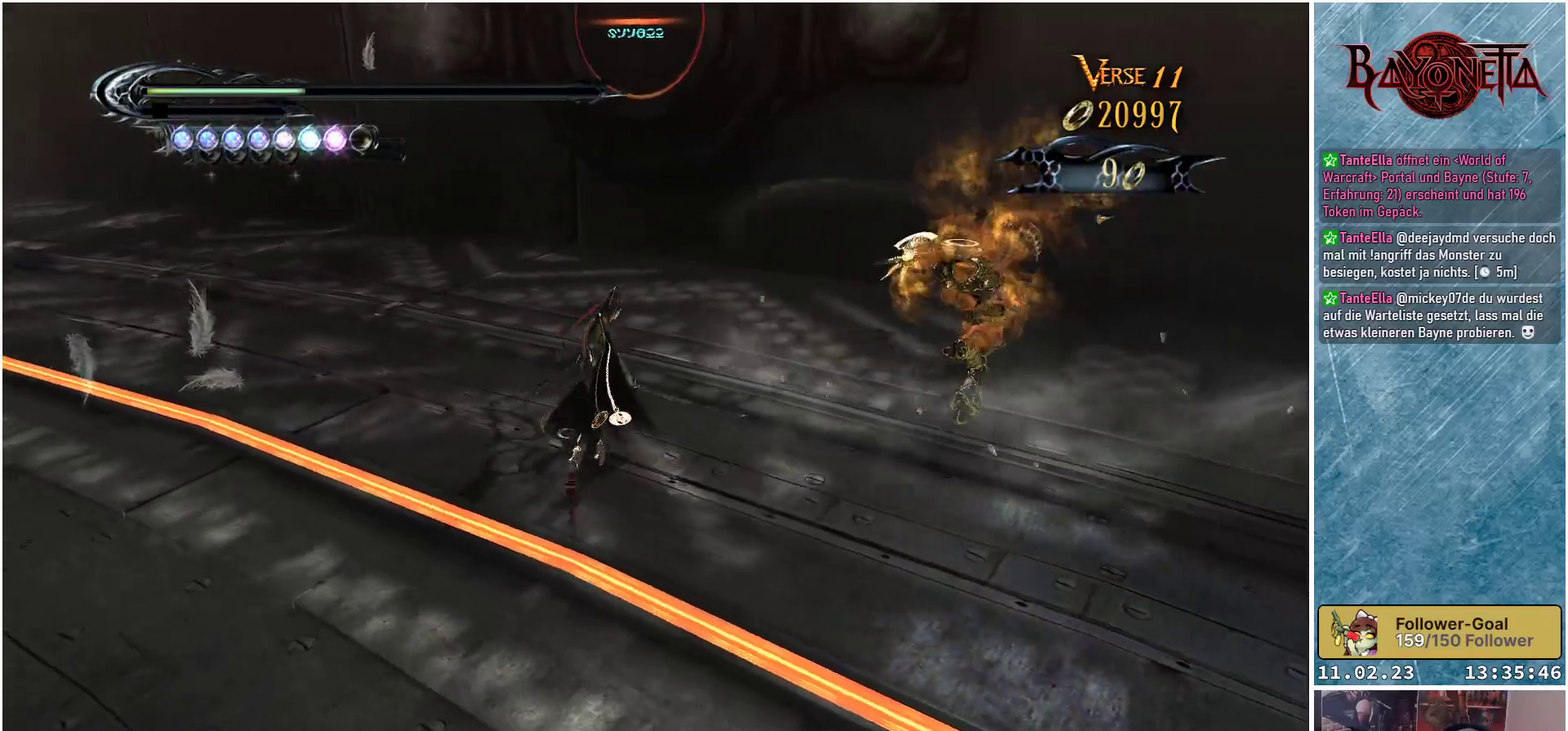
{"buttons": ["DPAD_UP"], "left_stick": "center", "right_stick": "center", "events": [[83, "left_stick", "left"], [317, "left_stick", "center"], [500, "DPAD_UP", "down"]]}
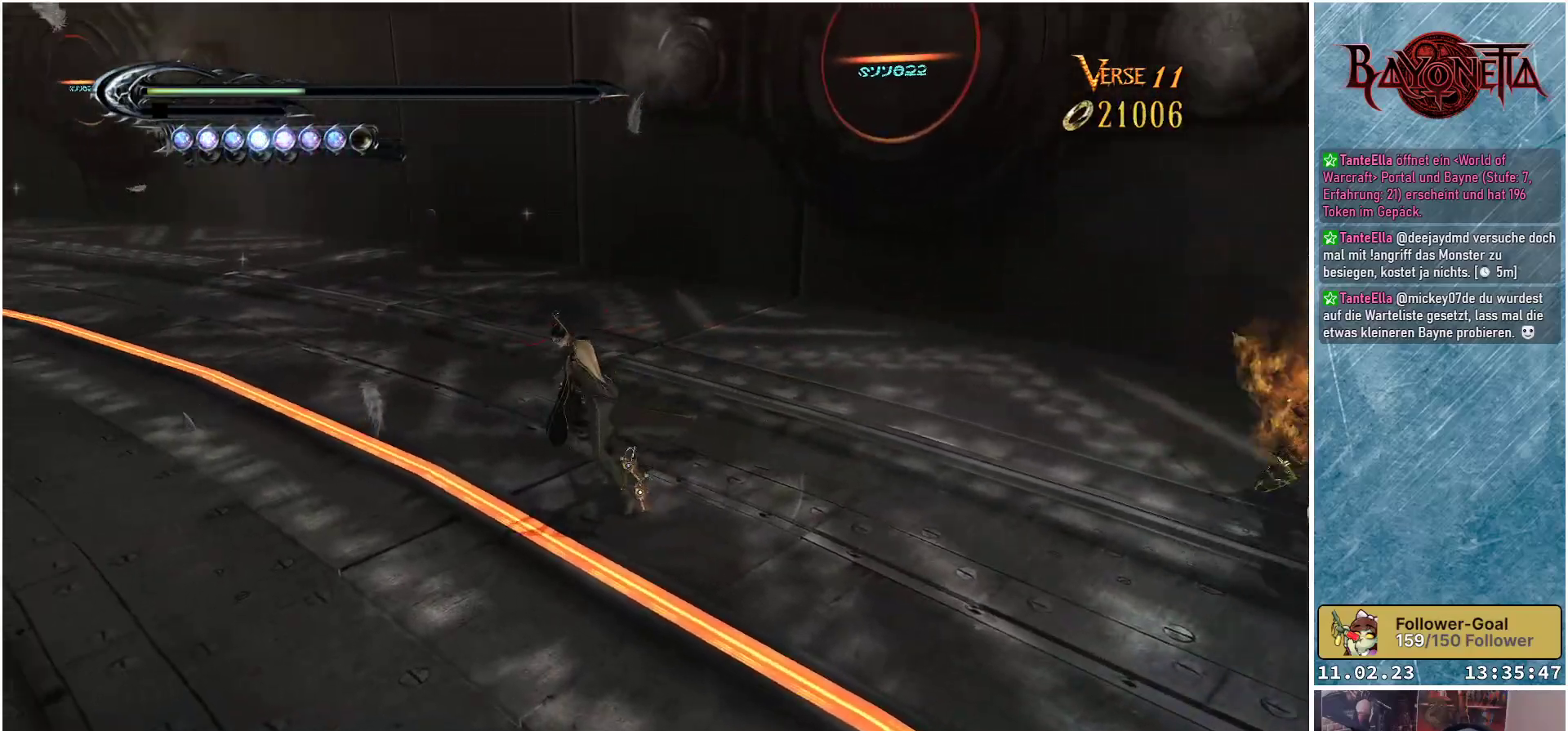
{"buttons": ["DPAD_UP"], "left_stick": "center", "right_stick": "right", "events": [[284, "right_stick", "right"]]}
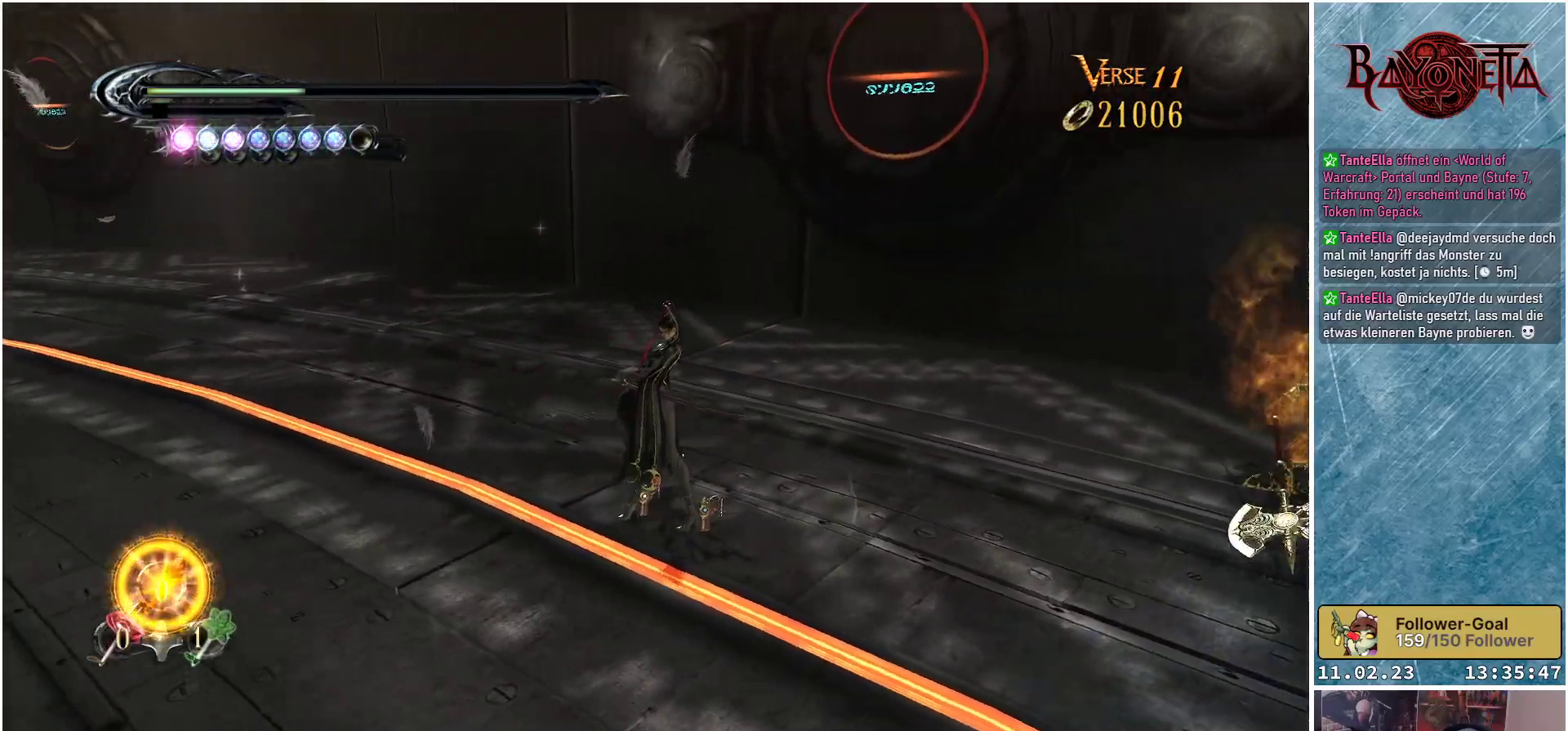
{"buttons": [], "left_stick": "center", "right_stick": "right", "events": [[333, "DPAD_UP", "up"]]}
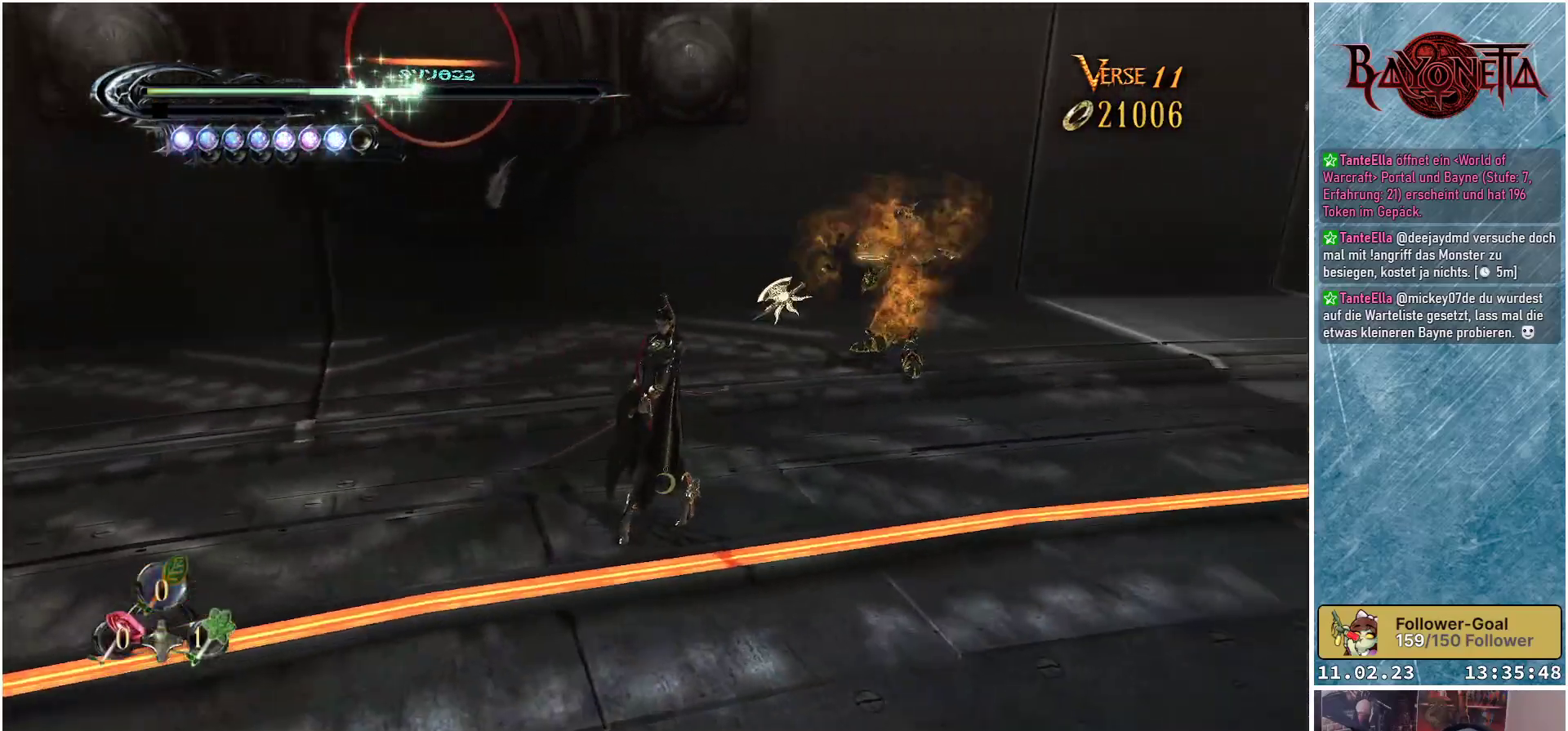
{"buttons": [], "left_stick": "up", "right_stick": "center", "events": [[34, "left_stick", "down"], [184, "right_stick", "center"], [250, "left_stick", "up-left"], [484, "left_stick", "up"]]}
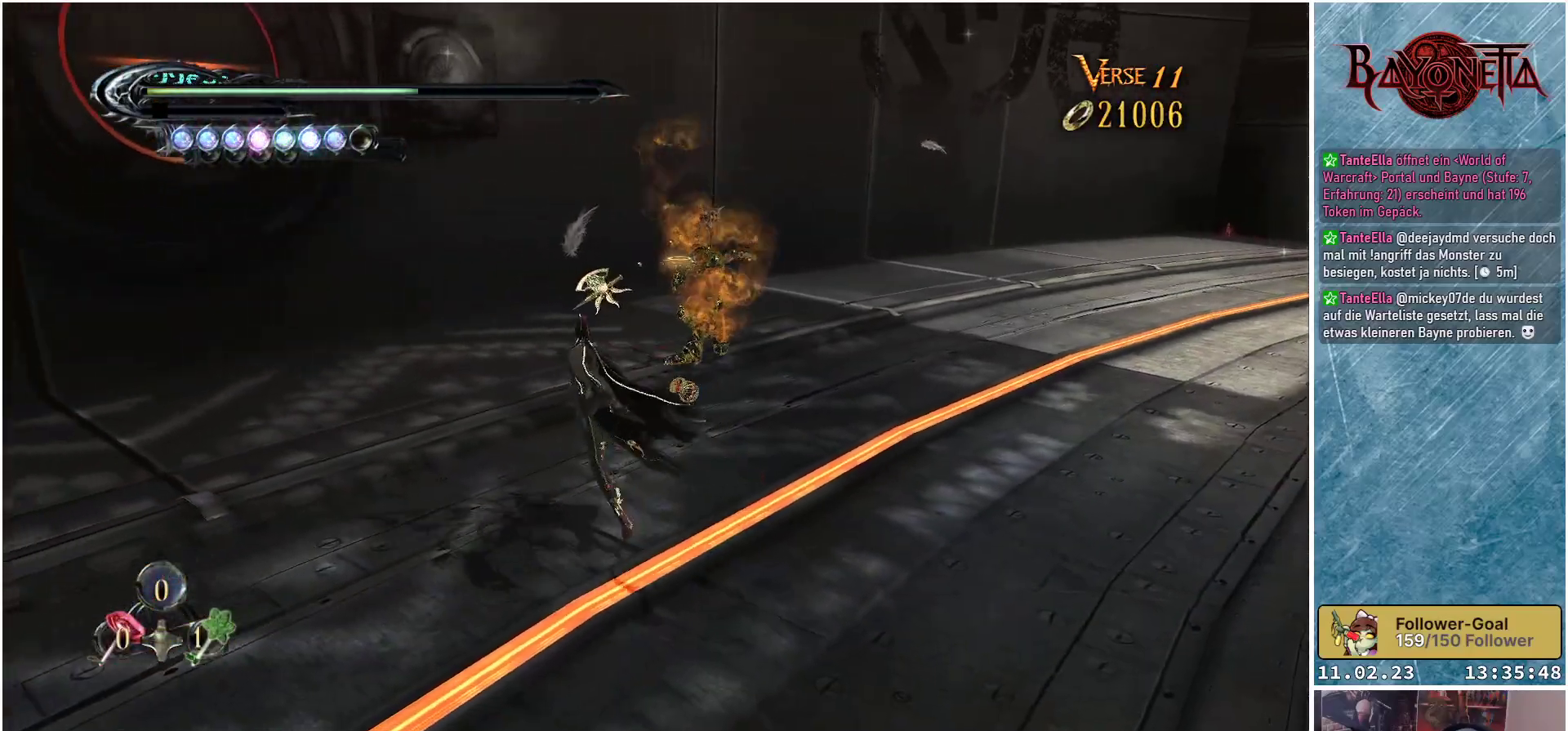
{"buttons": [], "left_stick": "up", "right_stick": "down-right", "events": [[150, "right_stick", "down-right"]]}
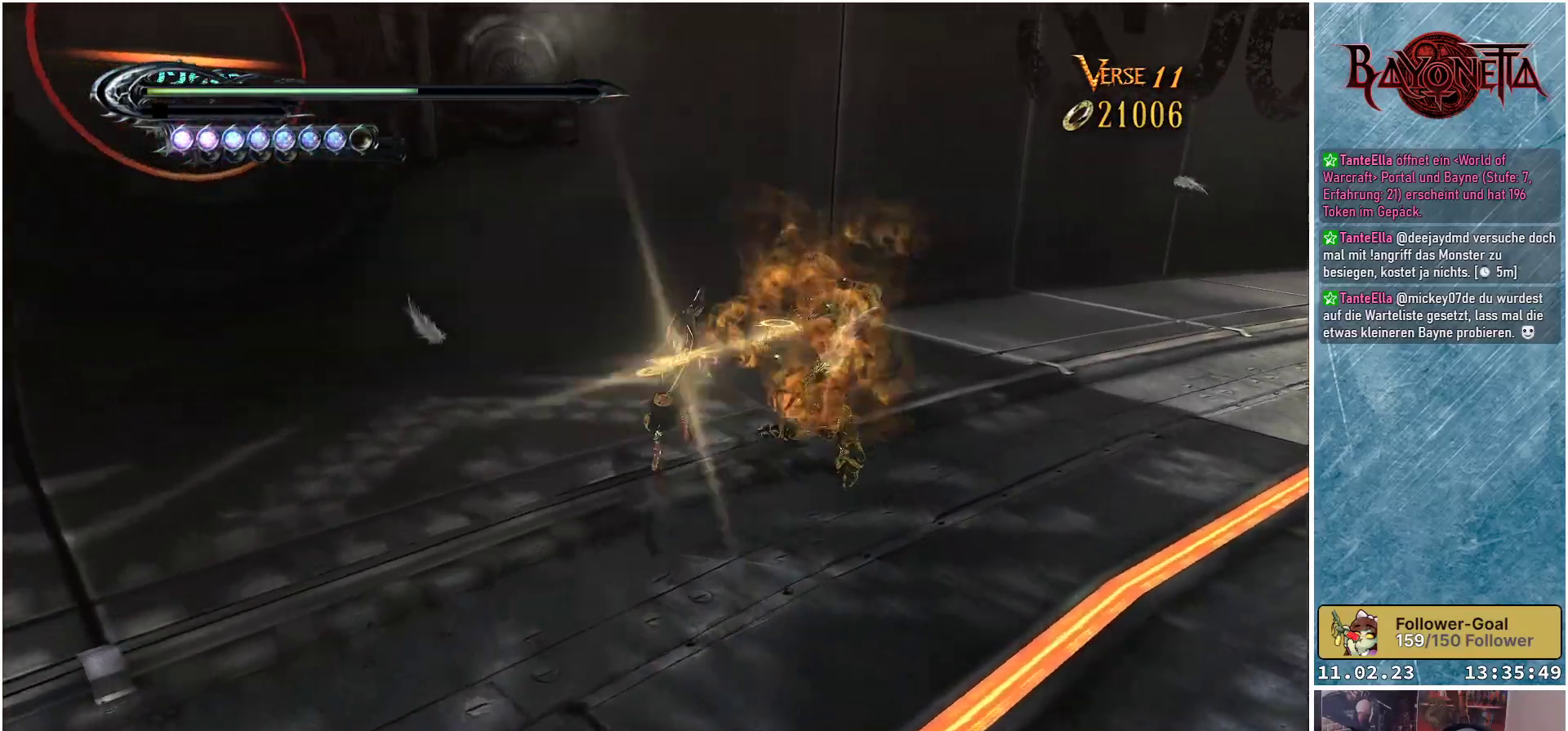
{"buttons": [], "left_stick": "down", "right_stick": "center", "events": [[184, "left_stick", "up-right"], [267, "right_stick", "center"], [434, "left_stick", "down-right"], [501, "left_stick", "down"]]}
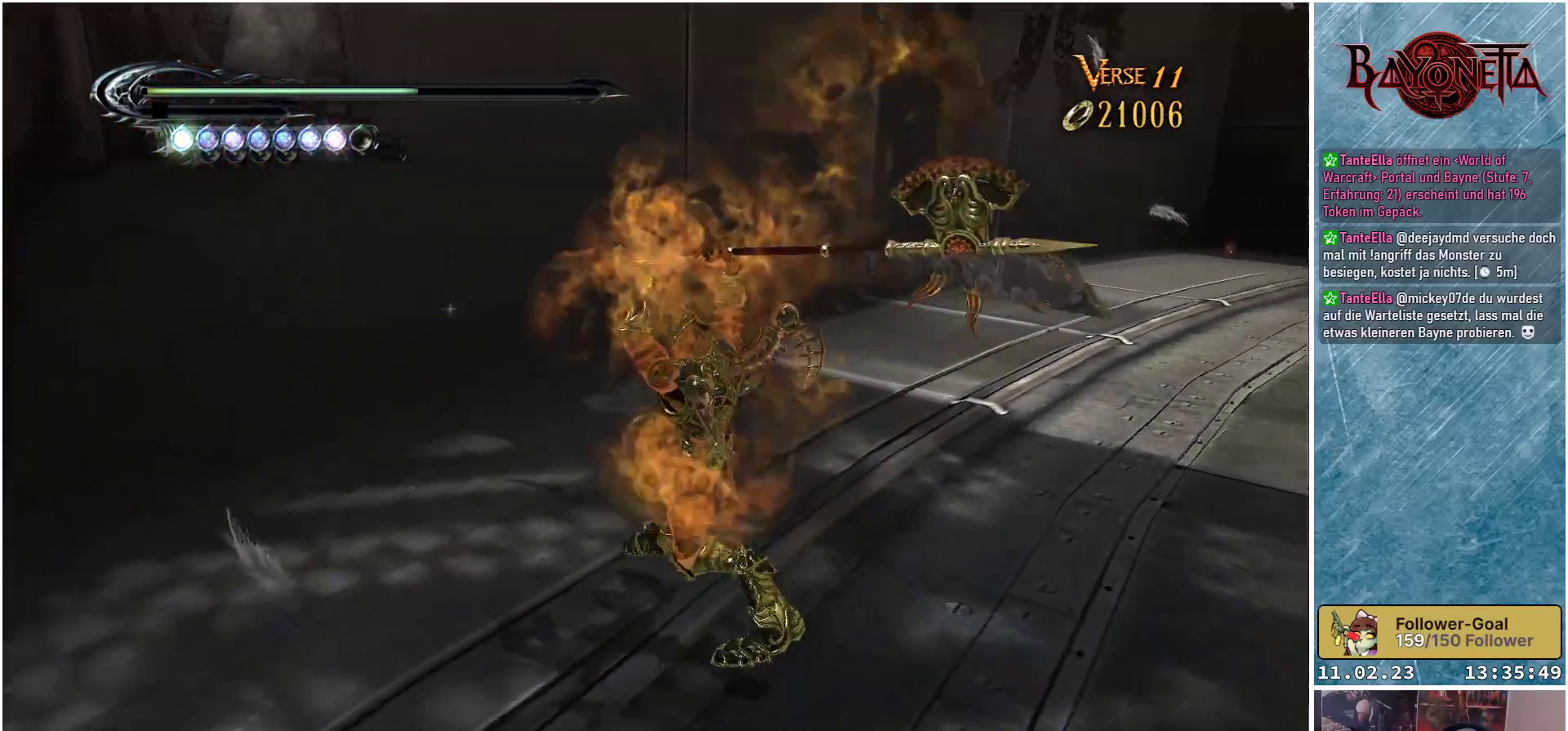
{"buttons": ["Y"], "left_stick": "down-left", "right_stick": "center", "events": [[100, "R2", "down"], [117, "left_stick", "down-left"], [217, "R2", "up"], [434, "Y", "down"]]}
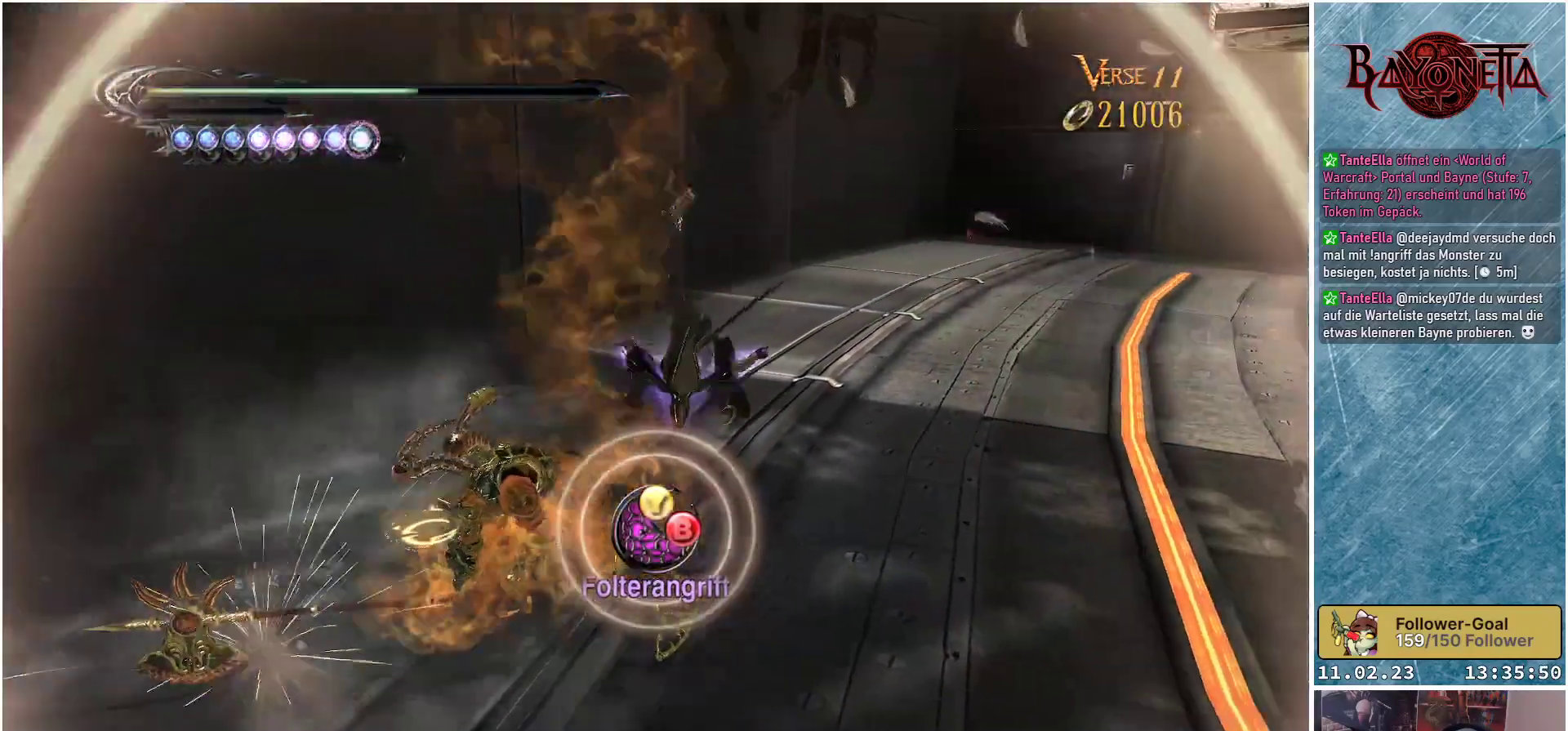
{"buttons": ["Y"], "left_stick": "center", "right_stick": "center", "events": [[17, "Y", "up"], [100, "Y", "down"], [100, "left_stick", "center"], [150, "Y", "up"], [200, "Y", "down"], [284, "Y", "up"], [351, "Y", "down"], [401, "Y", "up"], [484, "Y", "down"]]}
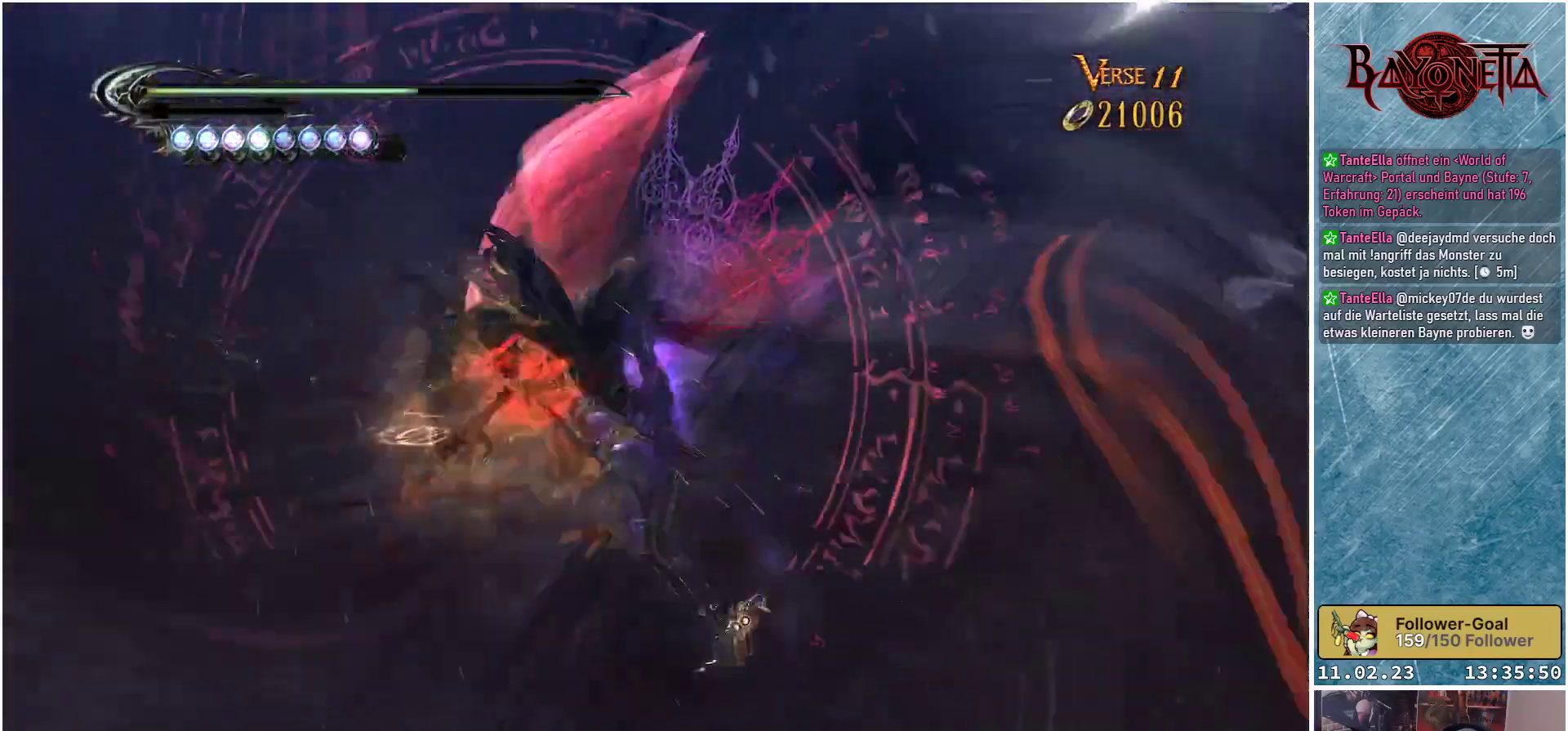
{"buttons": [], "left_stick": "center", "right_stick": "center", "events": [[16, "left_stick", "up"], [83, "Y", "up"], [133, "Y", "down"], [167, "left_stick", "center"], [183, "Y", "up"], [283, "Y", "down"], [300, "Y", "up"], [383, "Y", "down"], [450, "Y", "up"]]}
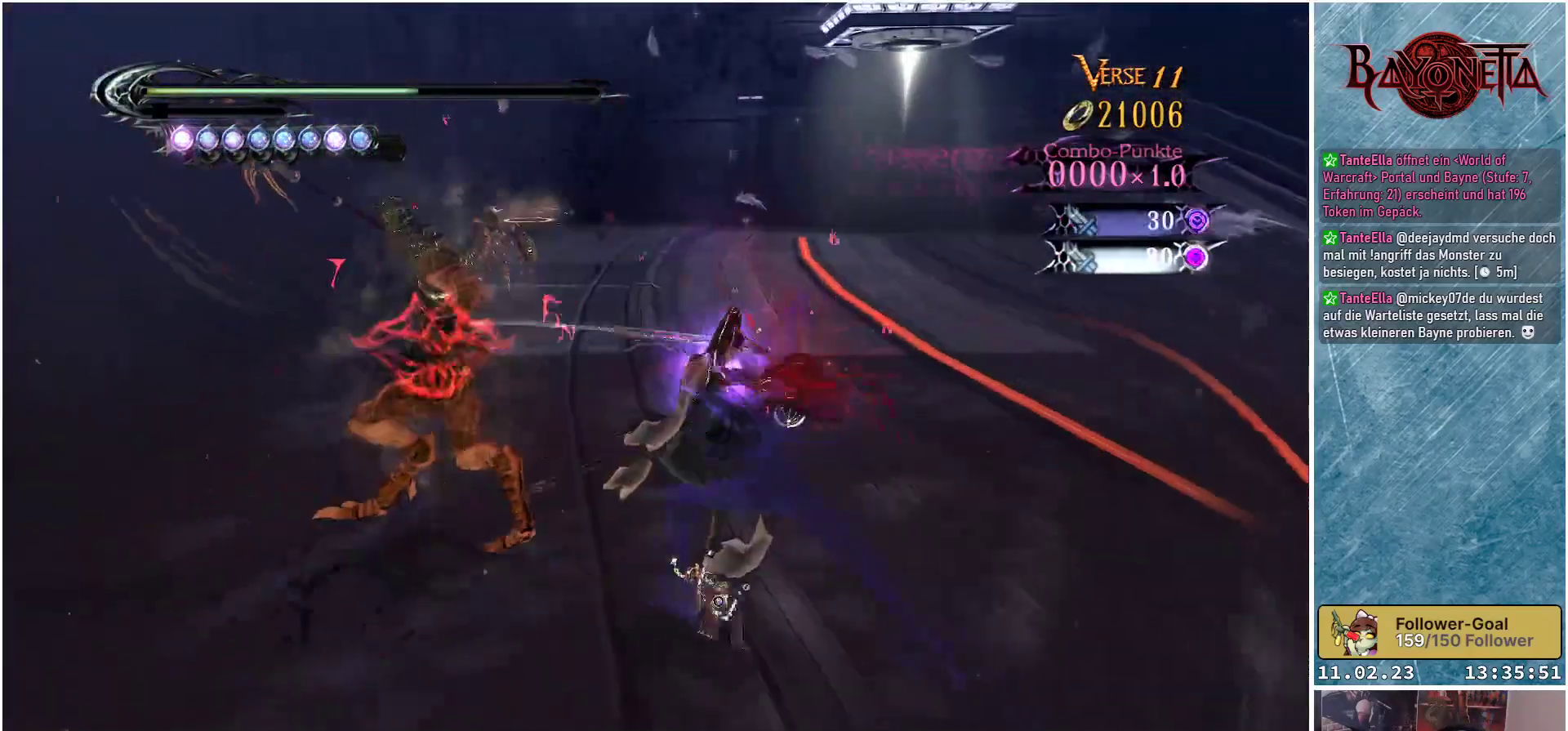
{"buttons": ["Y"], "left_stick": "center", "right_stick": "center", "events": [[17, "Y", "down"], [84, "Y", "up"], [134, "Y", "down"], [234, "Y", "up"], [267, "Y", "down"], [351, "Y", "up"], [417, "Y", "down"]]}
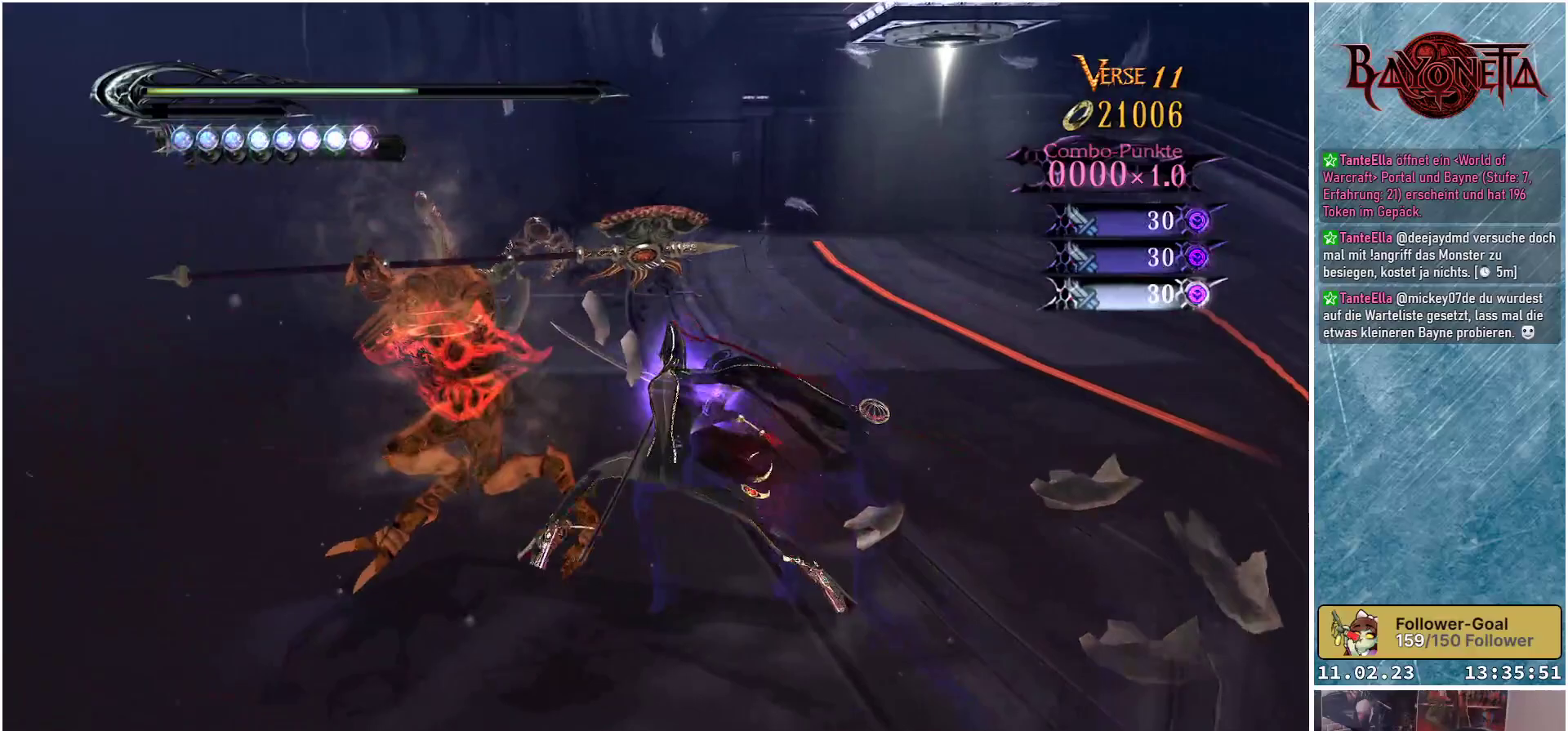
{"buttons": [], "left_stick": "center", "right_stick": "center", "events": [[16, "Y", "up"], [83, "Y", "down"], [167, "Y", "up"], [233, "Y", "down"], [317, "Y", "up"], [400, "Y", "down"], [450, "Y", "up"]]}
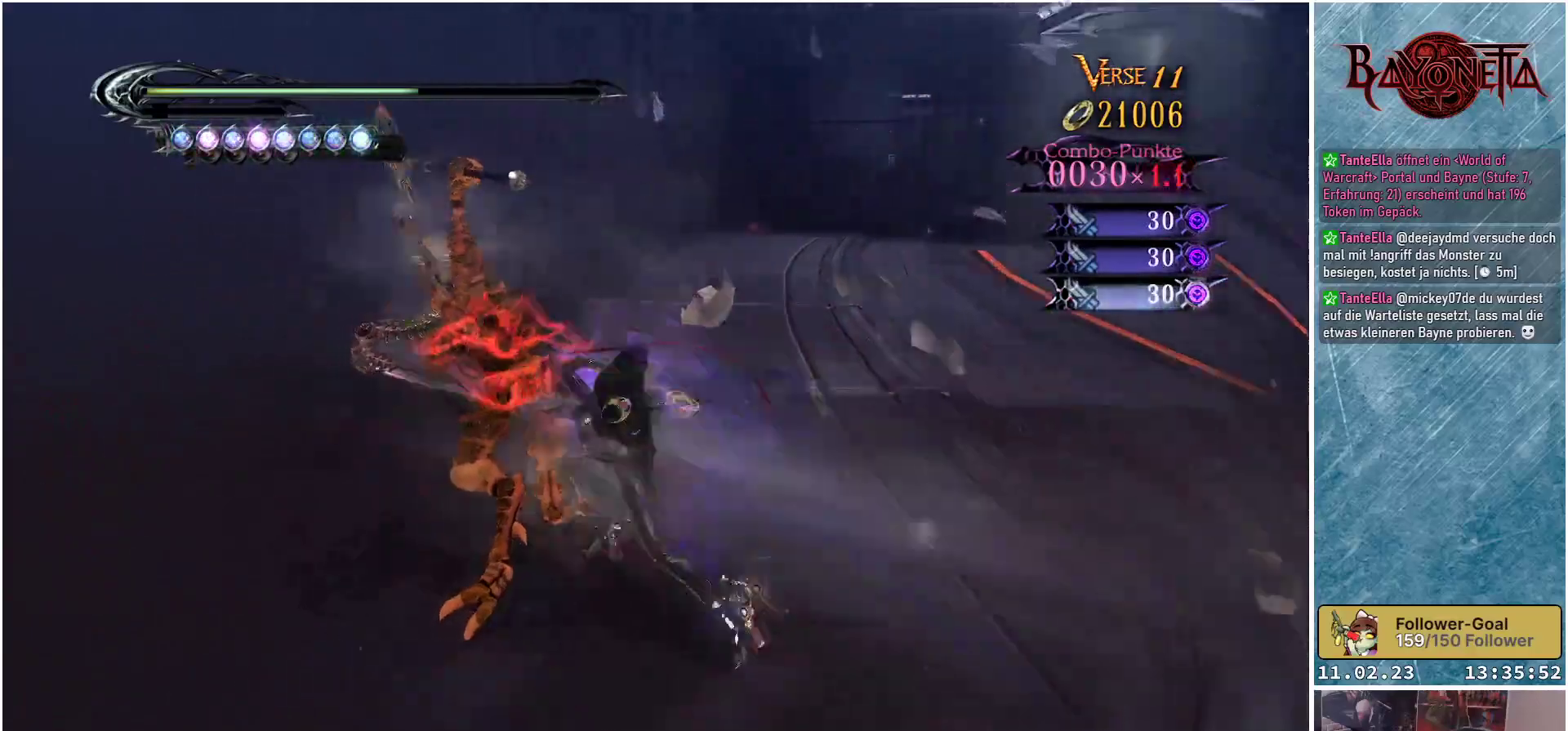
{"buttons": [], "left_stick": "center", "right_stick": "center", "events": [[50, "Y", "down"], [117, "Y", "up"], [217, "Y", "down"], [301, "Y", "up"], [384, "Y", "down"], [451, "Y", "up"]]}
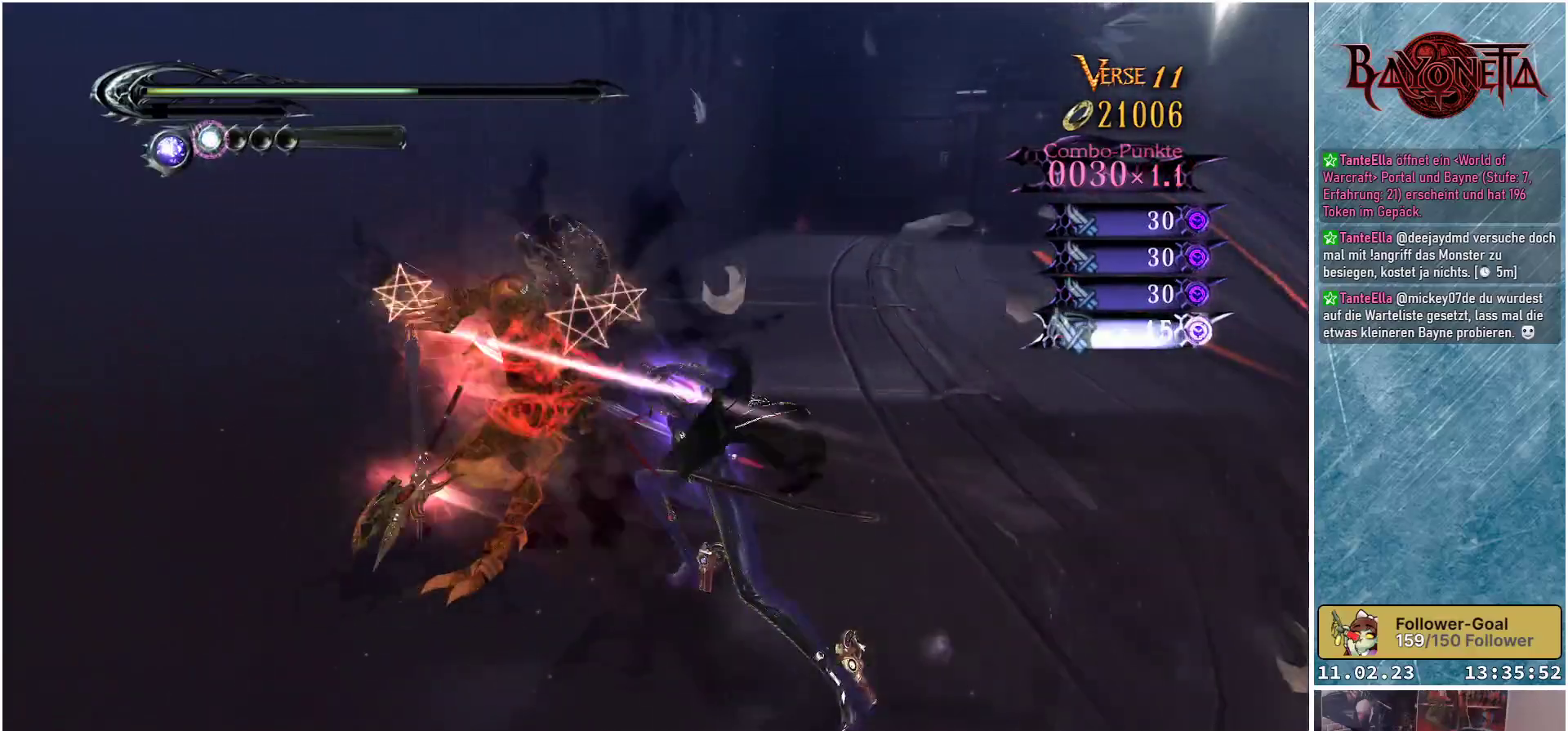
{"buttons": [], "left_stick": "center", "right_stick": "center", "events": [[50, "Y", "down"], [150, "Y", "up"], [234, "Y", "down"], [334, "Y", "up"], [400, "Y", "down"], [467, "Y", "up"]]}
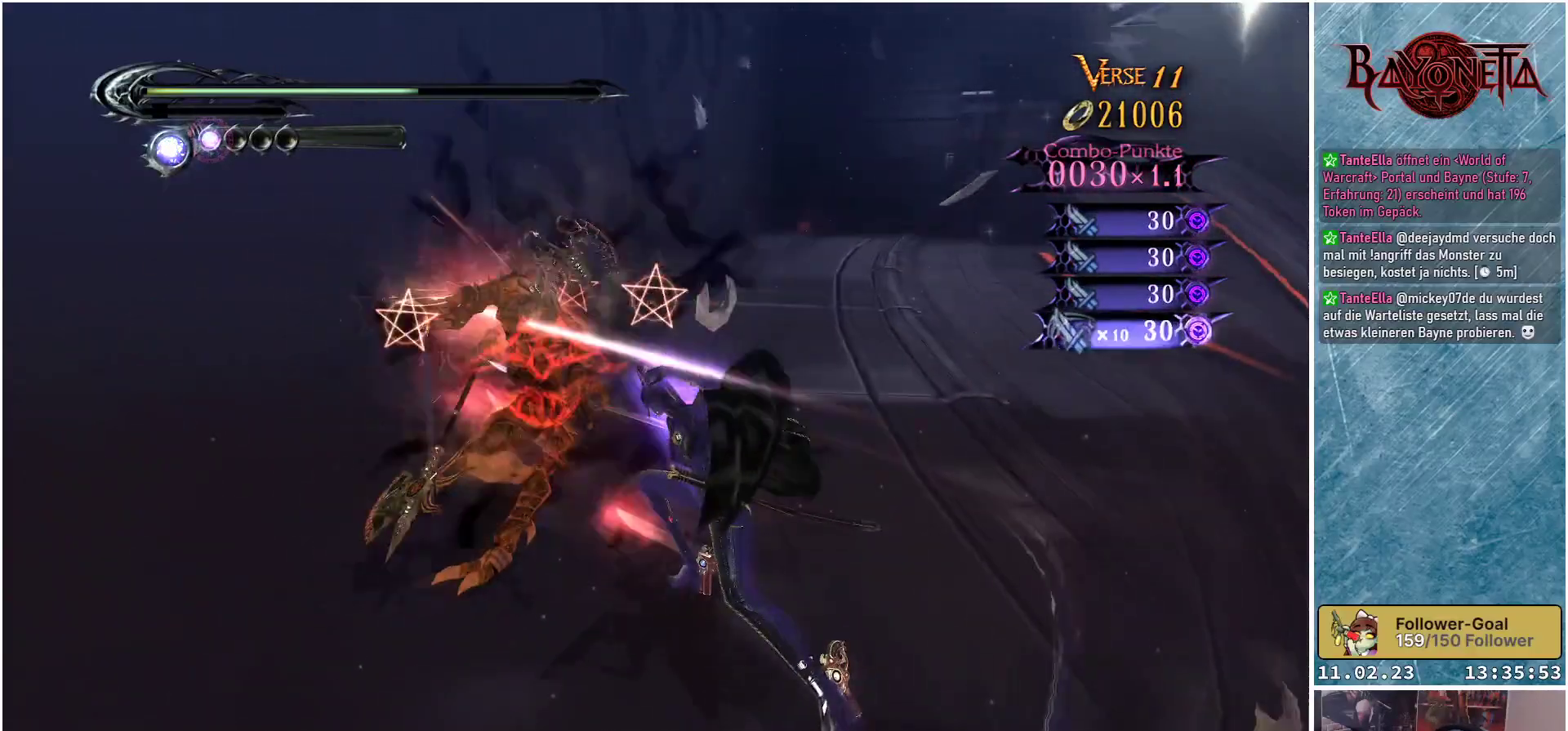
{"buttons": [], "left_stick": "center", "right_stick": "center", "events": [[16, "Y", "down"], [66, "Y", "up"], [150, "Y", "down"], [233, "Y", "up"], [300, "Y", "down"], [367, "Y", "up"], [433, "Y", "down"], [500, "Y", "up"]]}
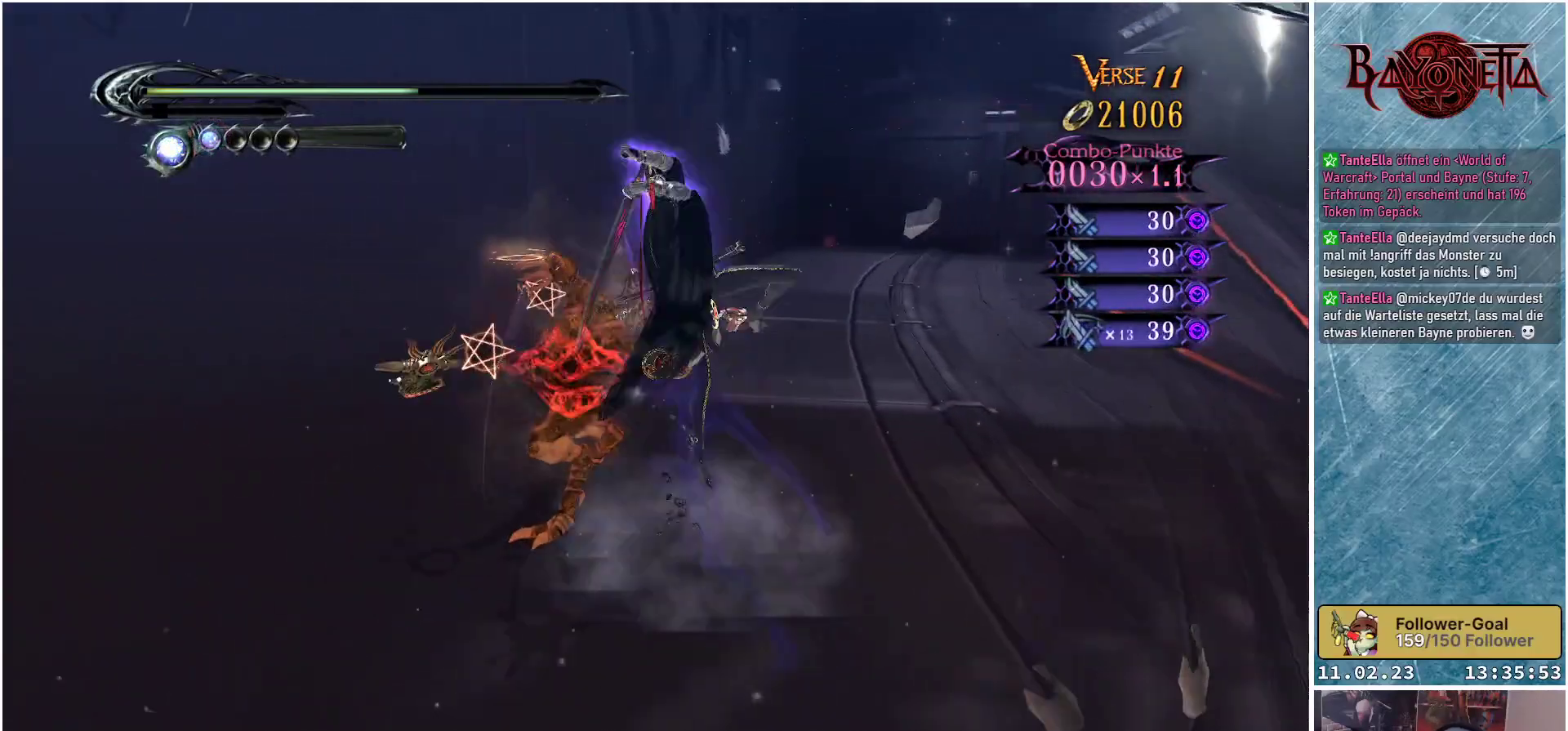
{"buttons": ["Y"], "left_stick": "center", "right_stick": "center", "events": [[67, "Y", "down"], [117, "Y", "up"], [200, "Y", "down"], [267, "Y", "up"], [350, "Y", "down"]]}
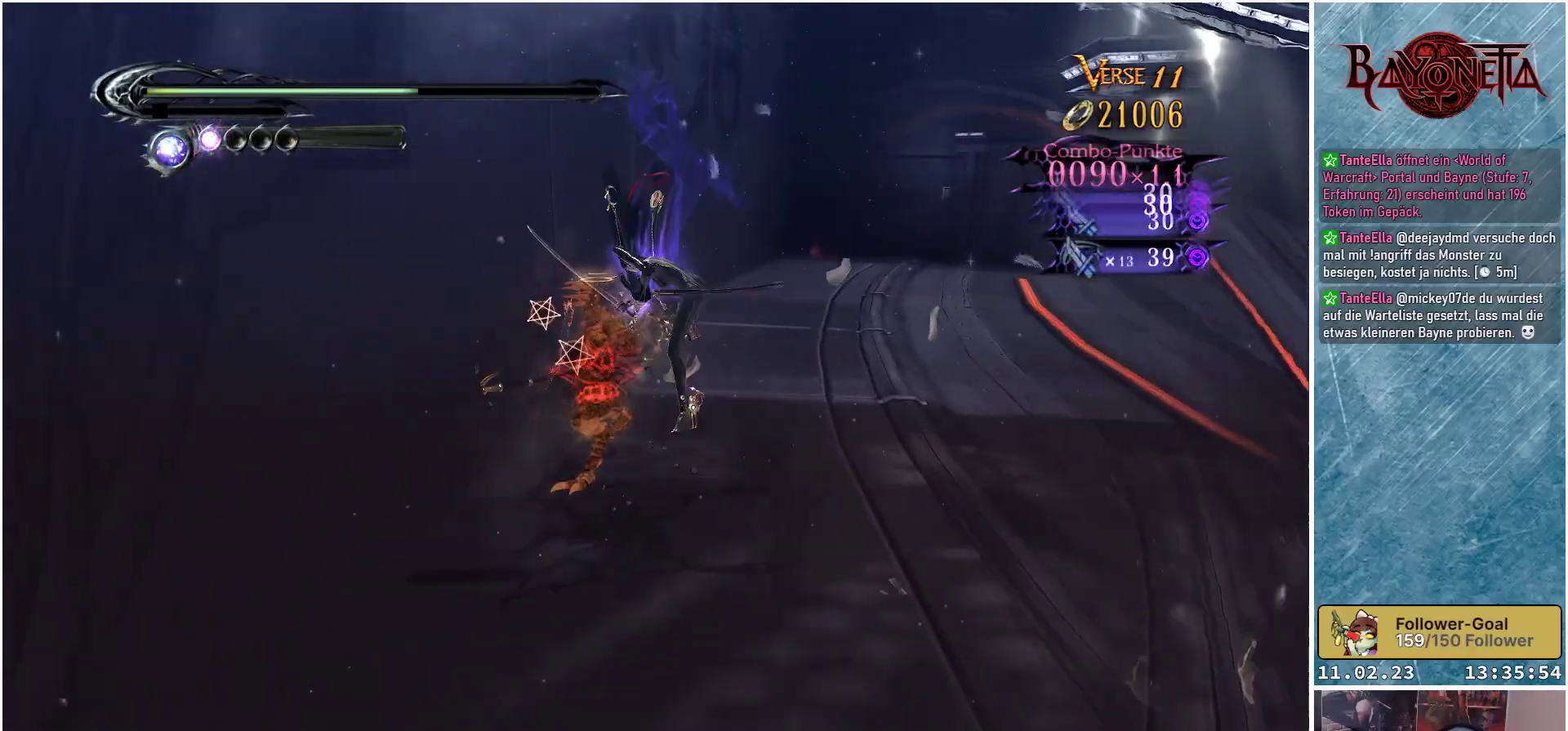
{"buttons": [], "left_stick": "center", "right_stick": "center", "events": [[16, "Y", "up"]]}